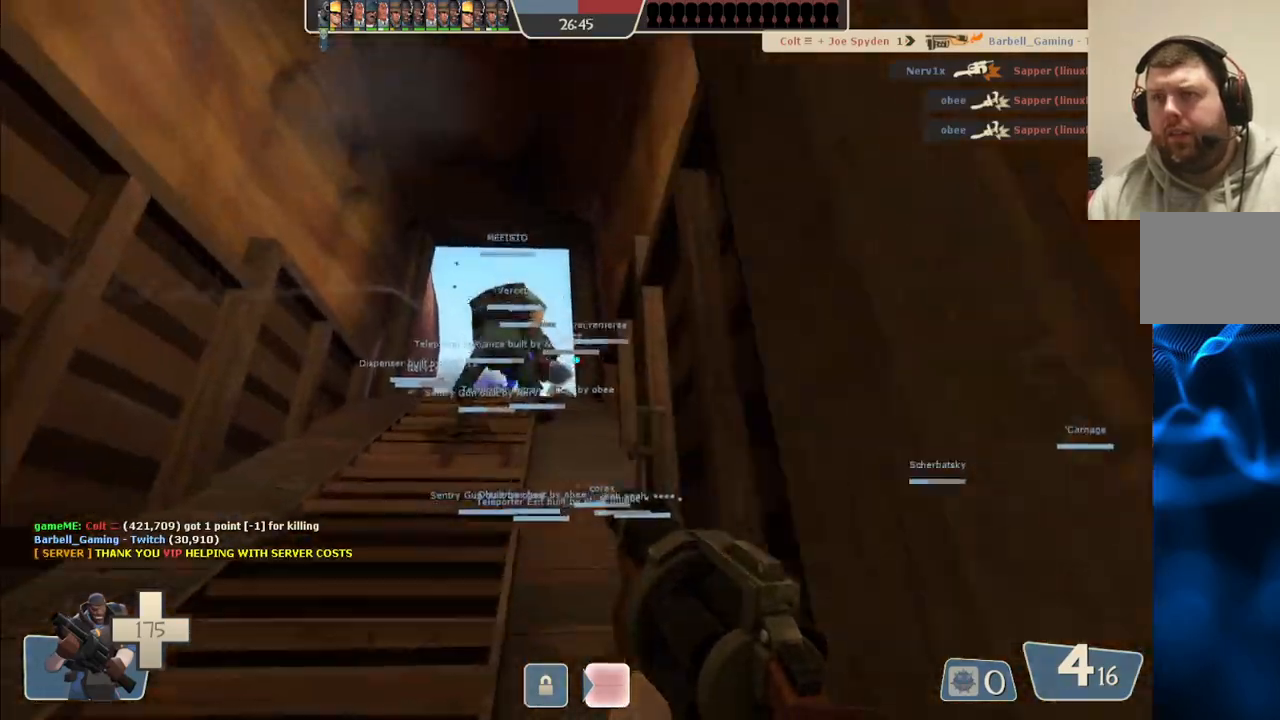
Gameplay with a controller (PlayStation layout); each line is a JSON object with the inputs held at the frame after it. "events" lists button and stick changes between this image and that frame as [ms after this image, input, new state], when the widget could be followed in between. Not read: L1.
{"buttons": ["R2"], "left_stick": "up", "right_stick": "center", "events": [[183, "R2", "down"]]}
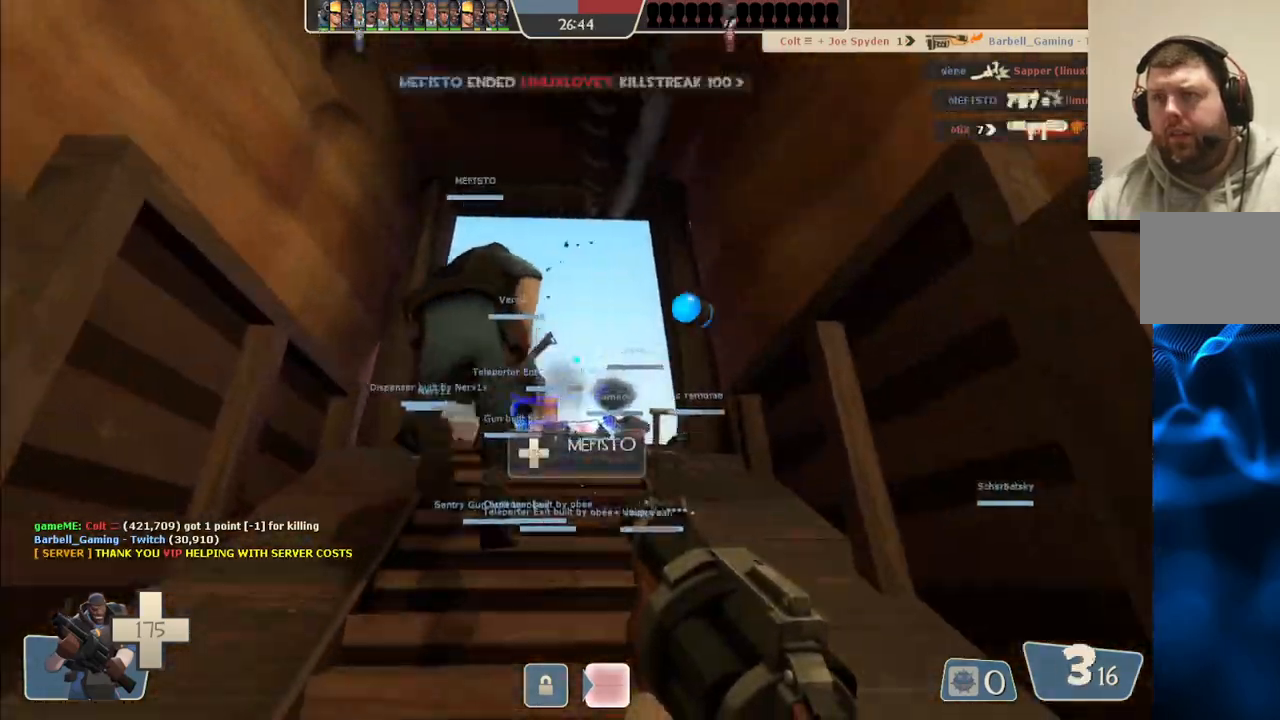
{"buttons": ["R2"], "left_stick": "up", "right_stick": "center", "events": []}
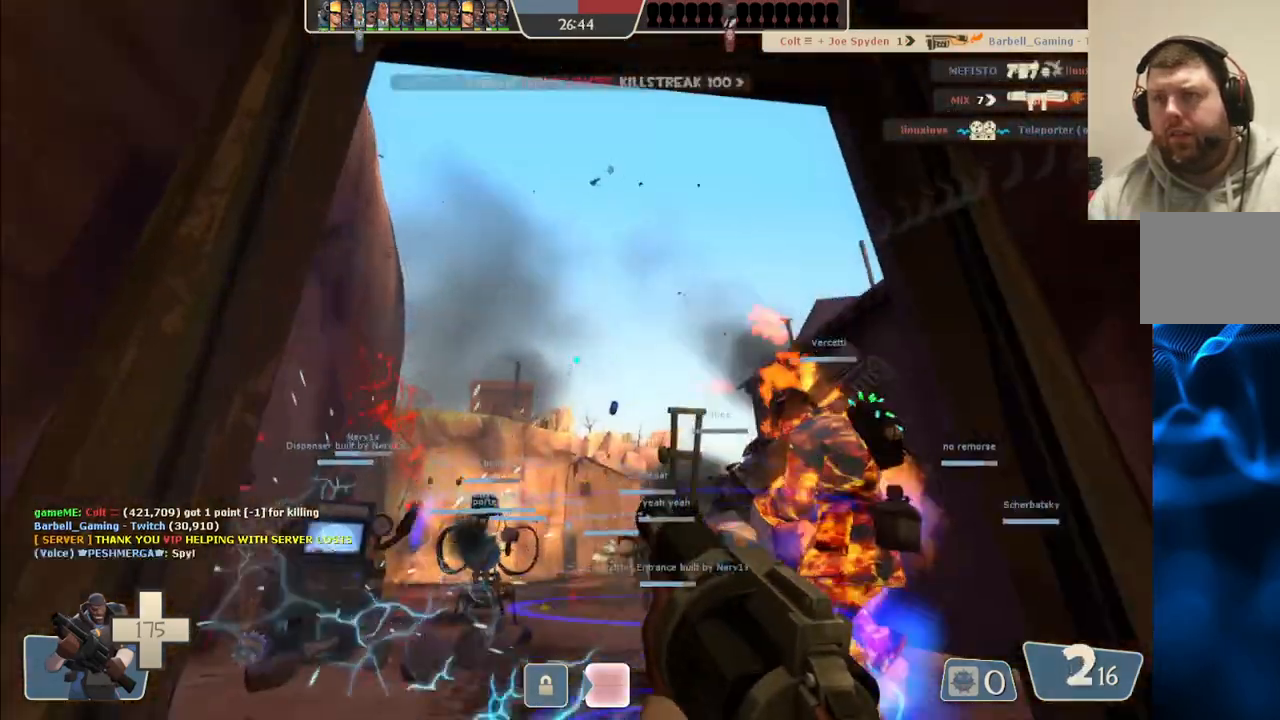
{"buttons": ["R2"], "left_stick": "up-right", "right_stick": "center", "events": [[300, "left_stick", "up-right"]]}
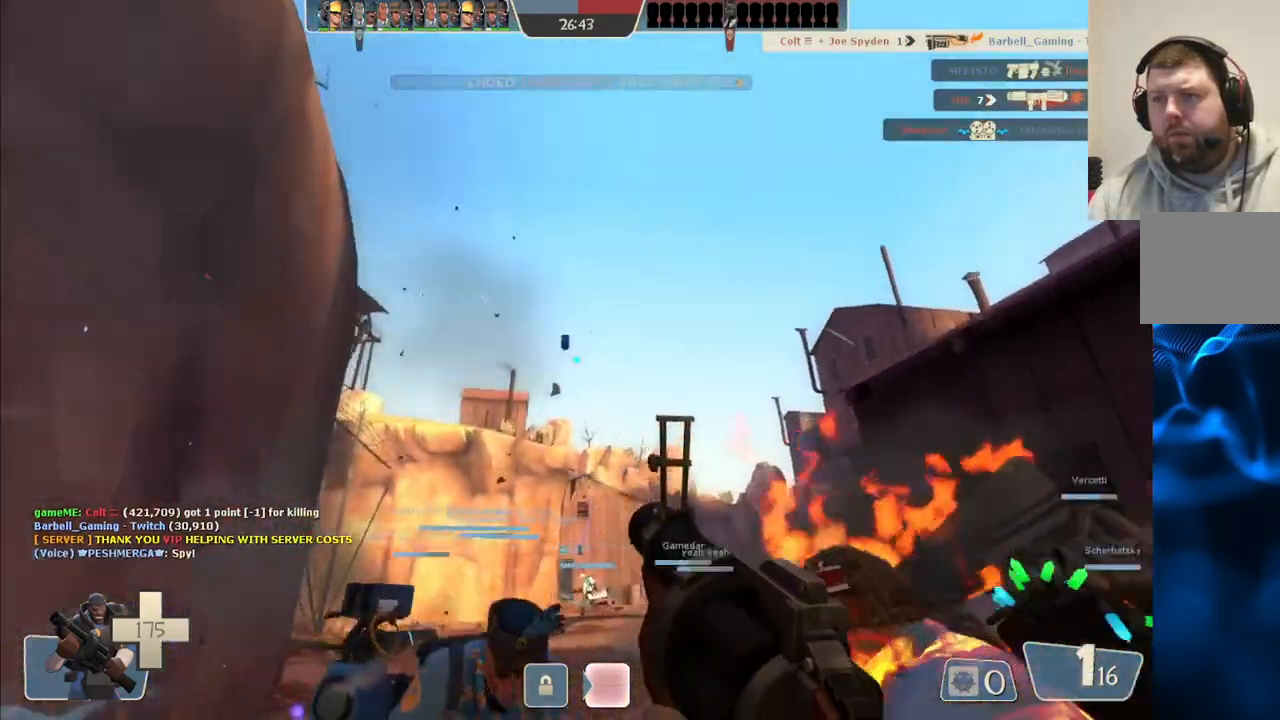
{"buttons": [], "left_stick": "up", "right_stick": "center", "events": [[150, "left_stick", "up"], [167, "R2", "up"]]}
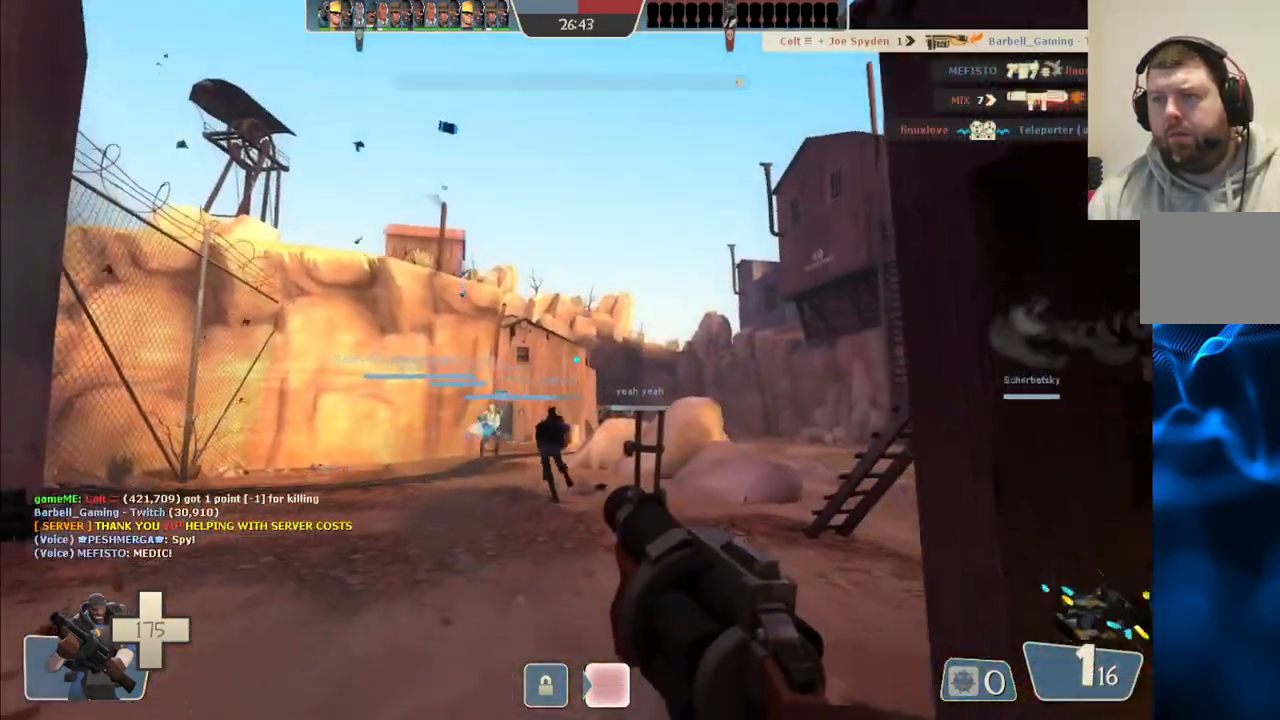
{"buttons": ["SQUARE"], "left_stick": "up", "right_stick": "center", "events": [[283, "SQUARE", "down"], [383, "SQUARE", "up"], [450, "SQUARE", "down"]]}
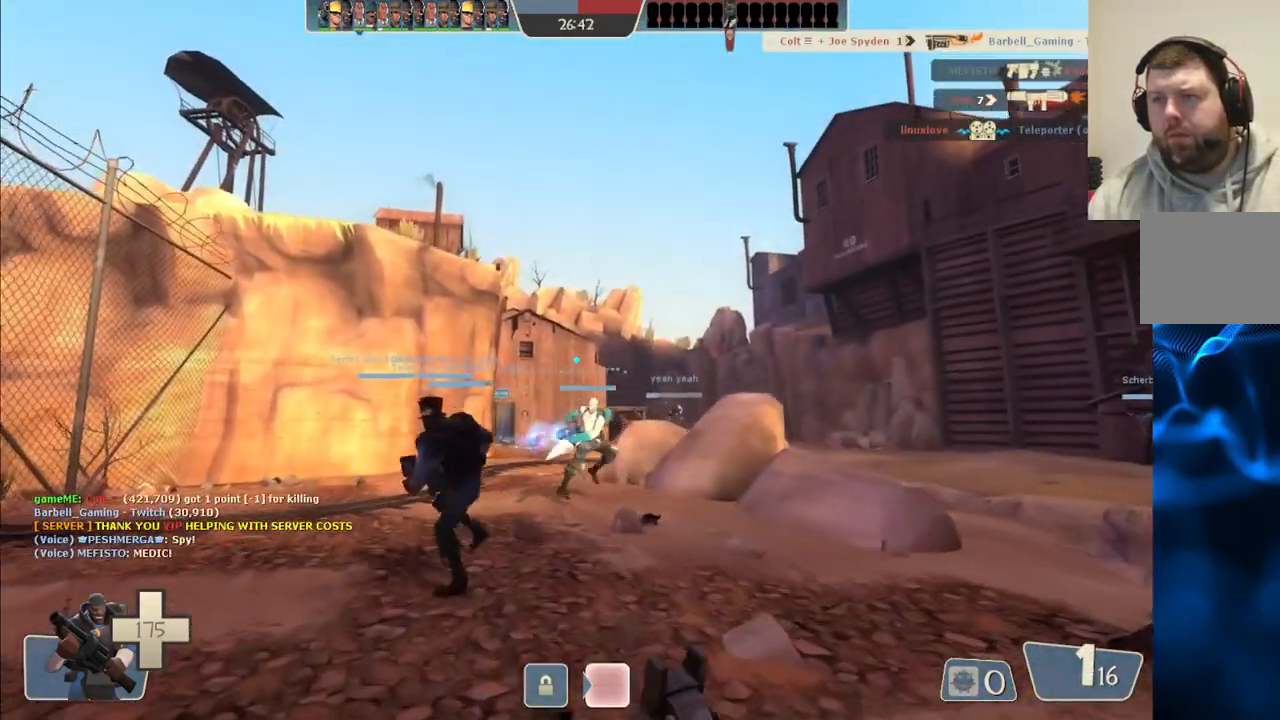
{"buttons": [], "left_stick": "up", "right_stick": "center", "events": [[83, "SQUARE", "up"]]}
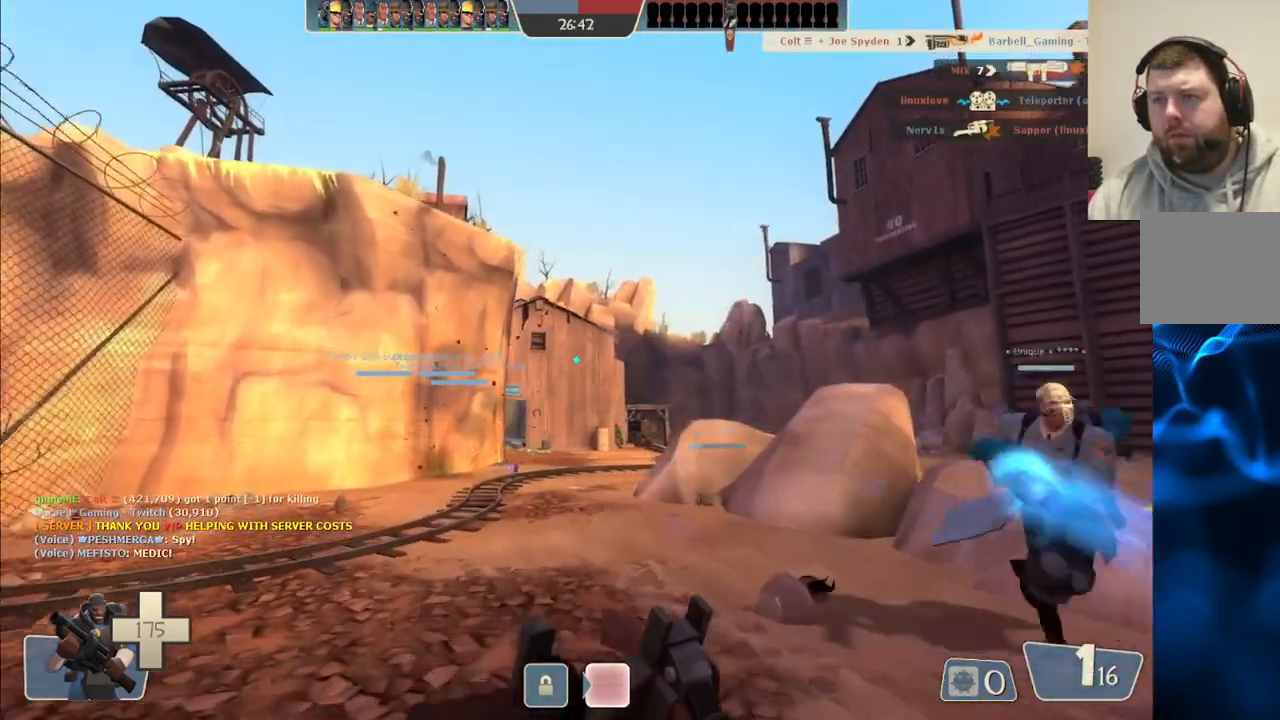
{"buttons": [], "left_stick": "up", "right_stick": "center", "events": []}
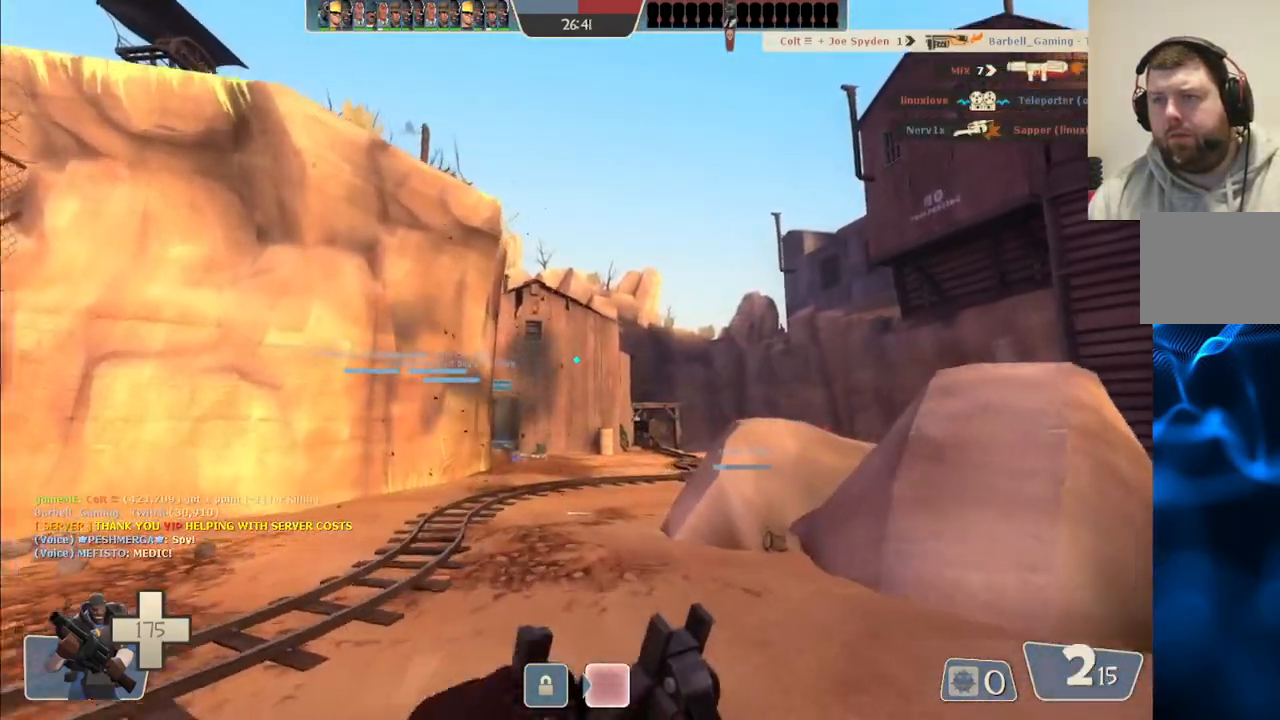
{"buttons": ["R2"], "left_stick": "down-right", "right_stick": "left", "events": [[183, "right_stick", "left"], [200, "left_stick", "up-right"], [333, "left_stick", "right"], [433, "R2", "down"], [483, "left_stick", "down-right"]]}
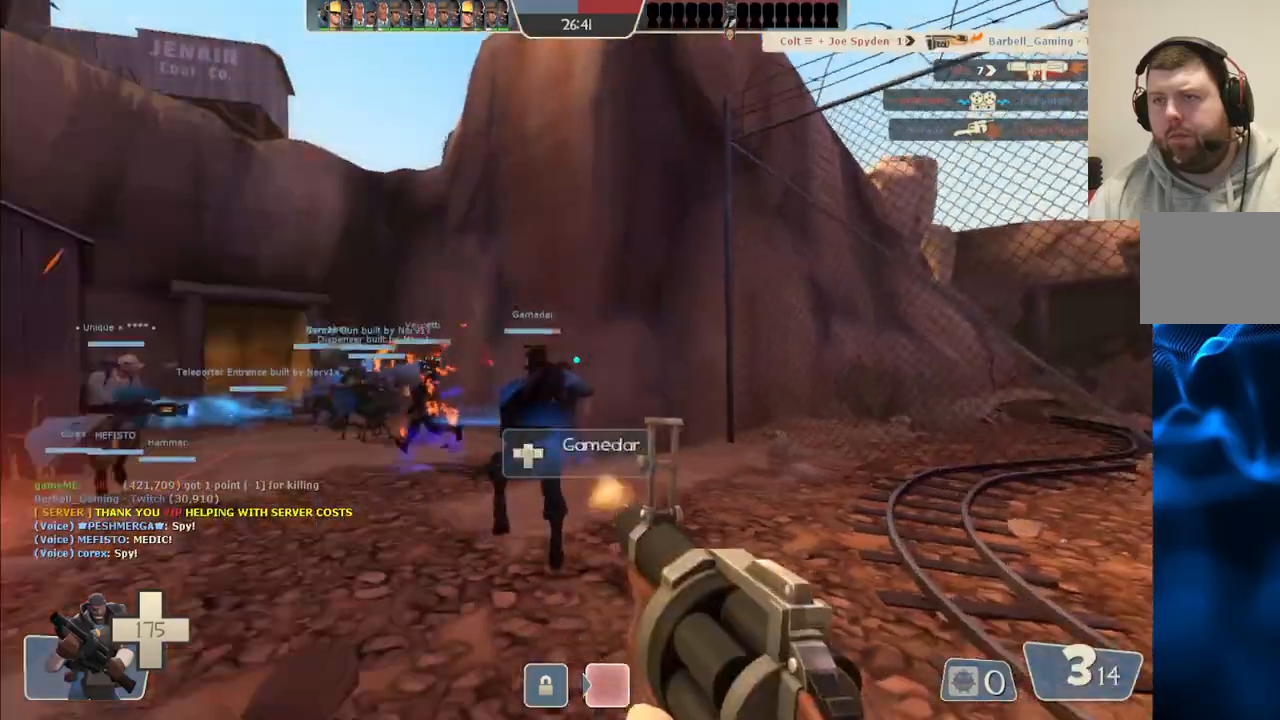
{"buttons": ["R2"], "left_stick": "down-right", "right_stick": "center", "events": [[433, "right_stick", "center"]]}
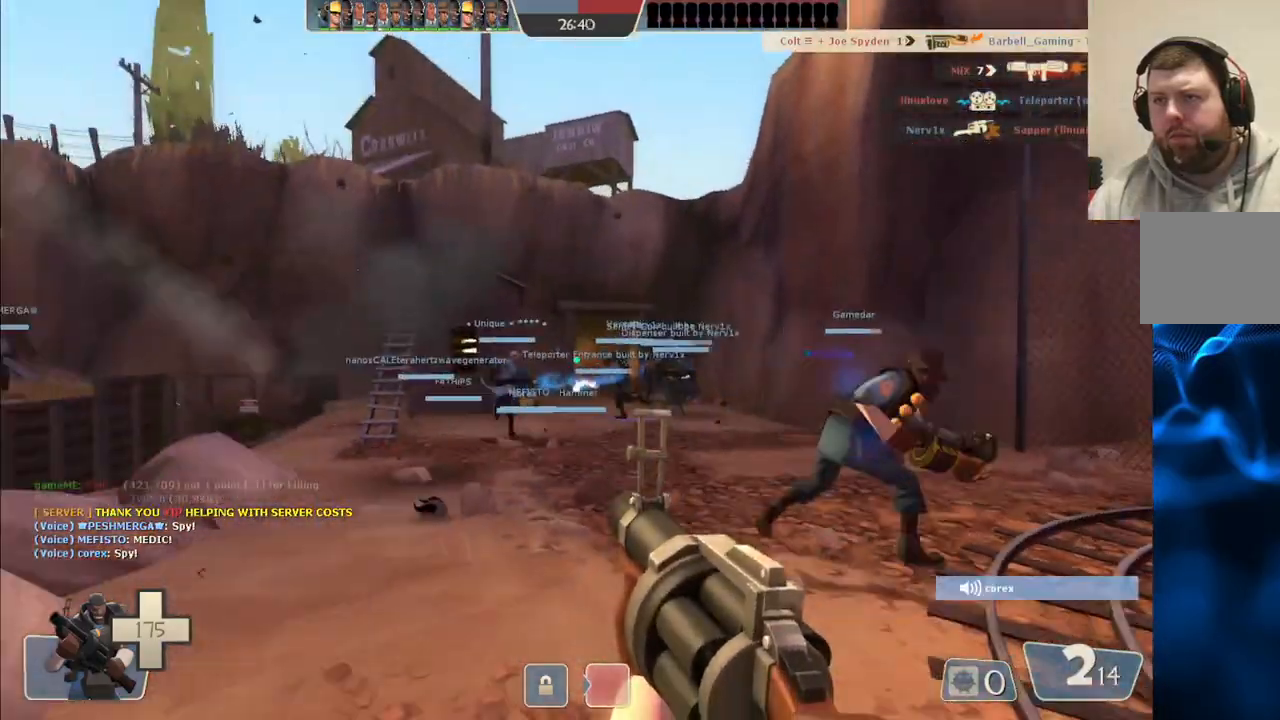
{"buttons": ["R2"], "left_stick": "down-left", "right_stick": "left", "events": [[183, "left_stick", "down-left"], [483, "right_stick", "left"]]}
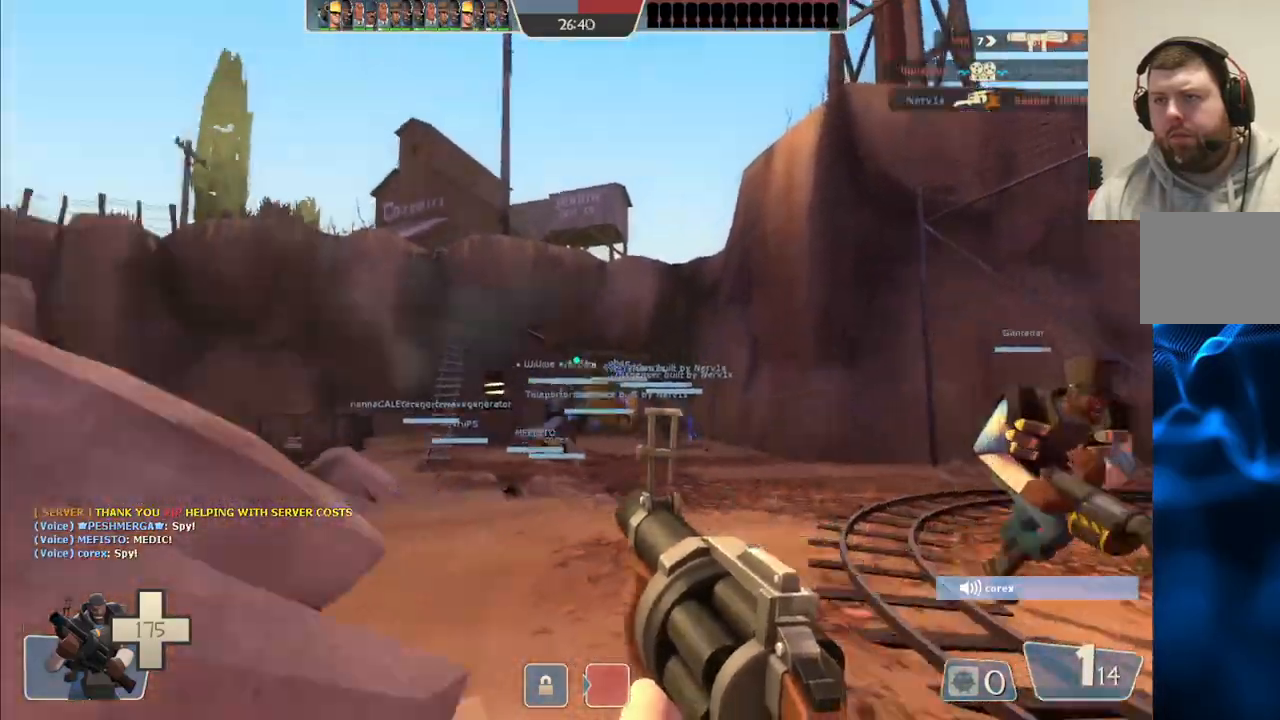
{"buttons": [], "left_stick": "up-left", "right_stick": "up-left", "events": [[117, "R2", "up"], [267, "left_stick", "up-left"], [283, "right_stick", "up-left"], [383, "SQUARE", "down"], [450, "SQUARE", "up"]]}
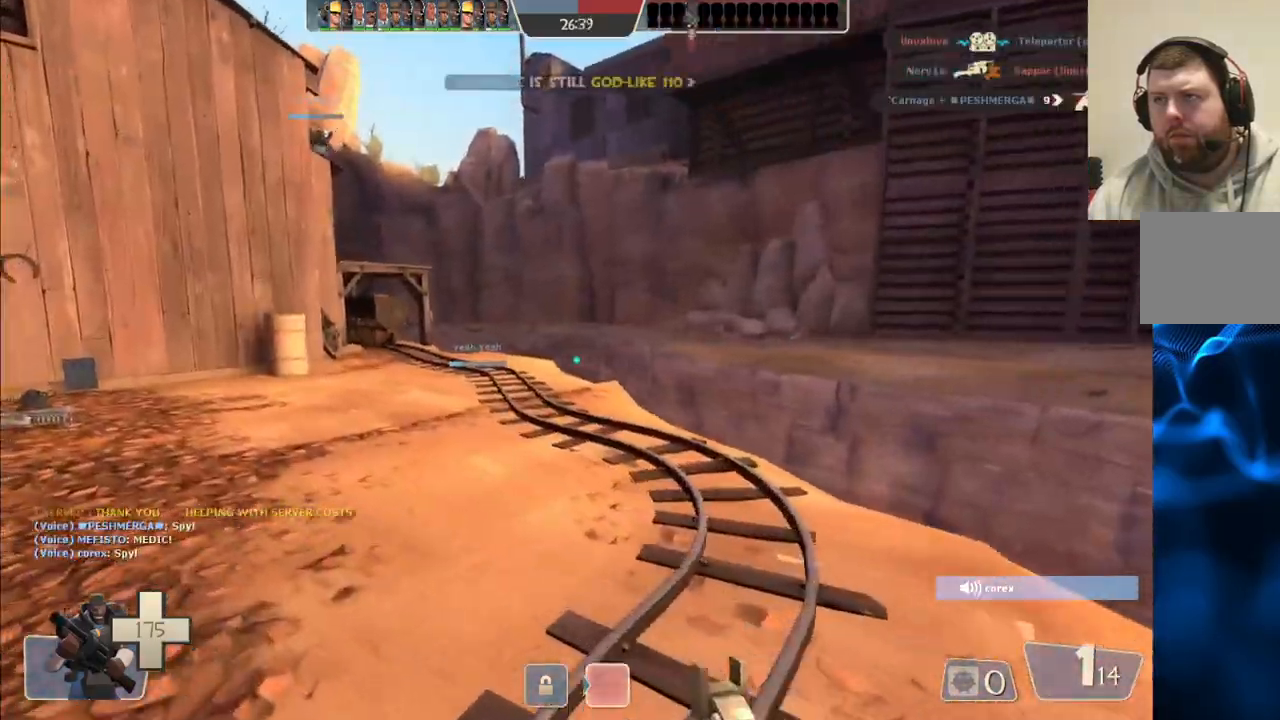
{"buttons": [], "left_stick": "up-left", "right_stick": "left", "events": [[33, "SQUARE", "down"], [100, "SQUARE", "up"], [267, "right_stick", "left"]]}
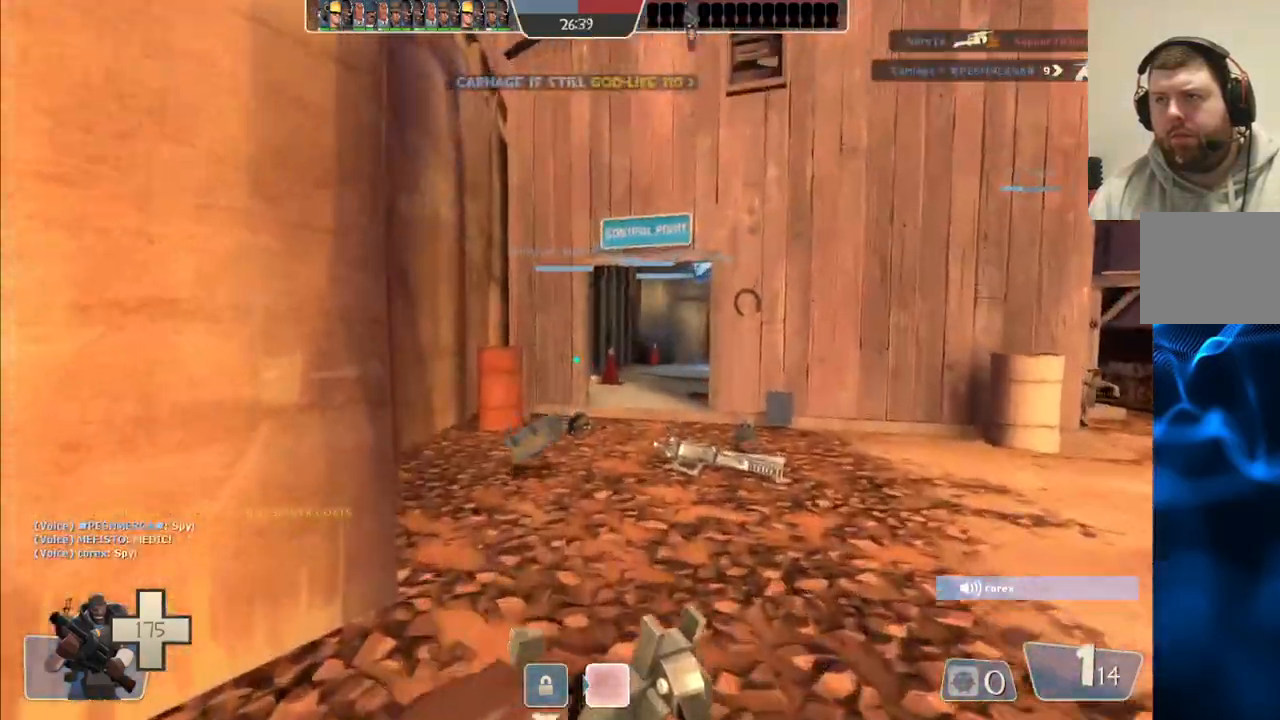
{"buttons": [], "left_stick": "up", "right_stick": "up-left", "events": [[50, "left_stick", "up"], [467, "right_stick", "up-left"]]}
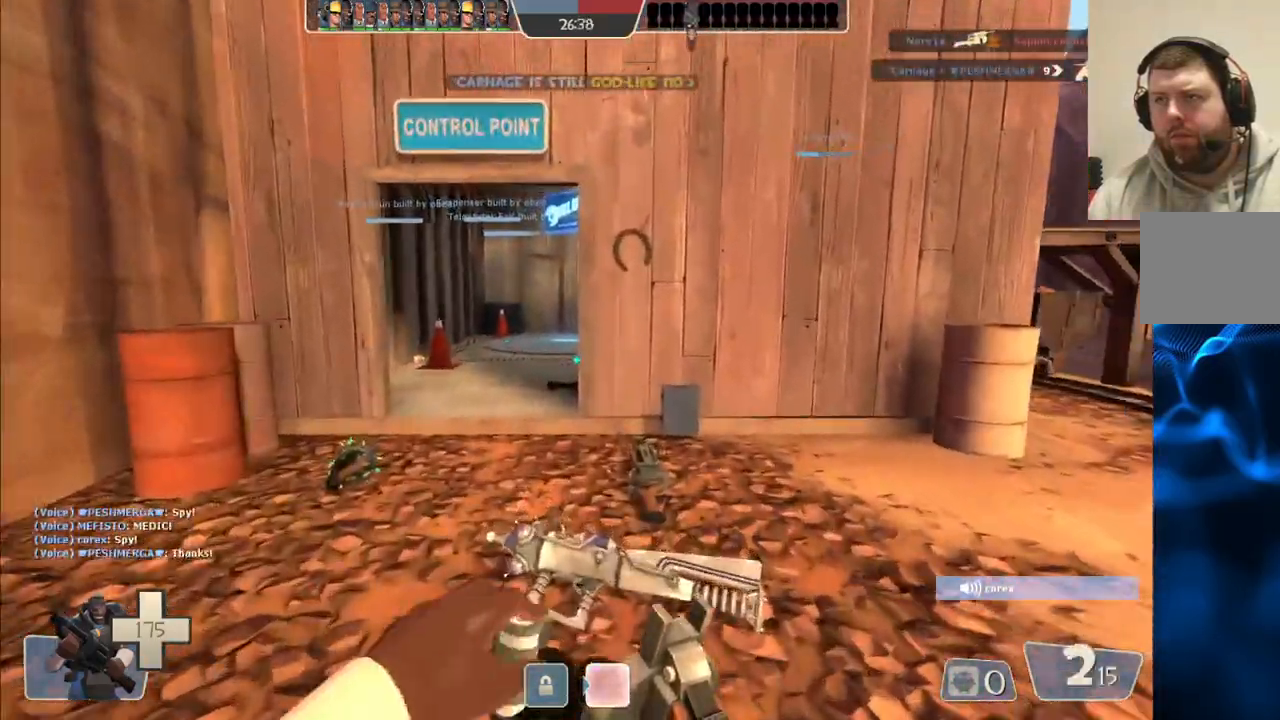
{"buttons": [], "left_stick": "up", "right_stick": "up-left", "events": []}
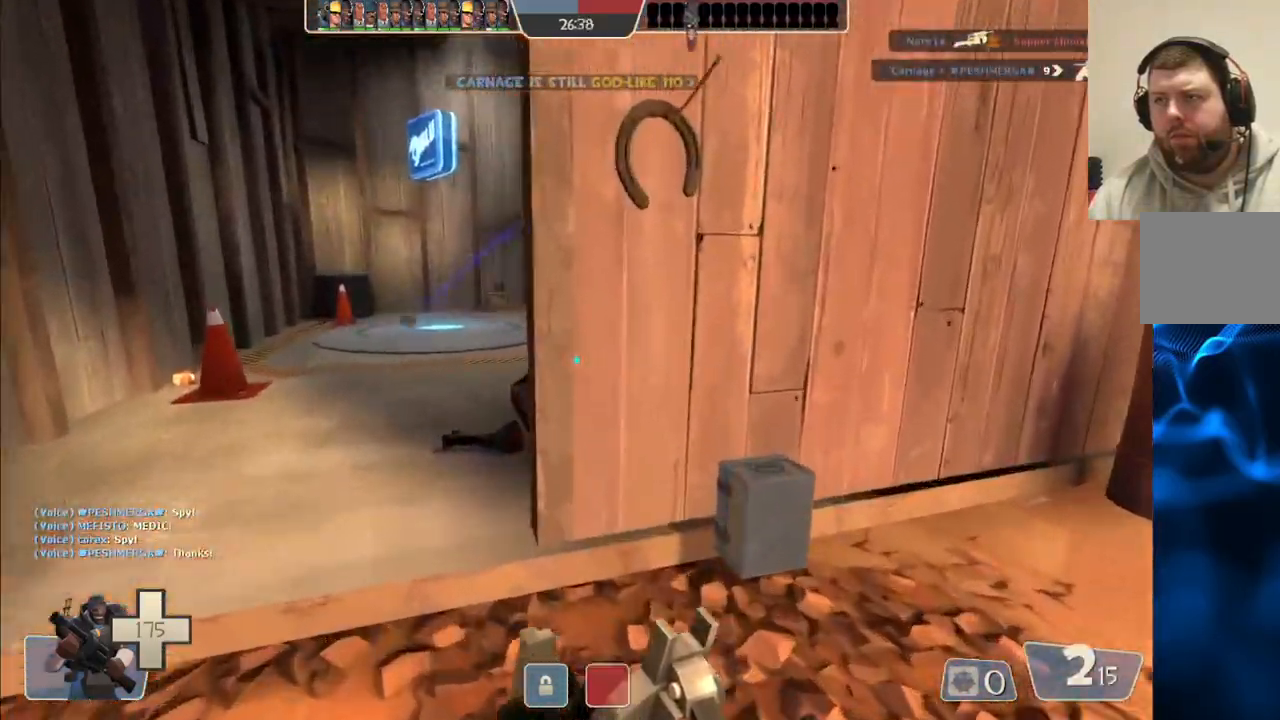
{"buttons": [], "left_stick": "up-right", "right_stick": "up-left", "events": [[300, "R2", "down"], [450, "left_stick", "up-right"], [483, "R2", "up"]]}
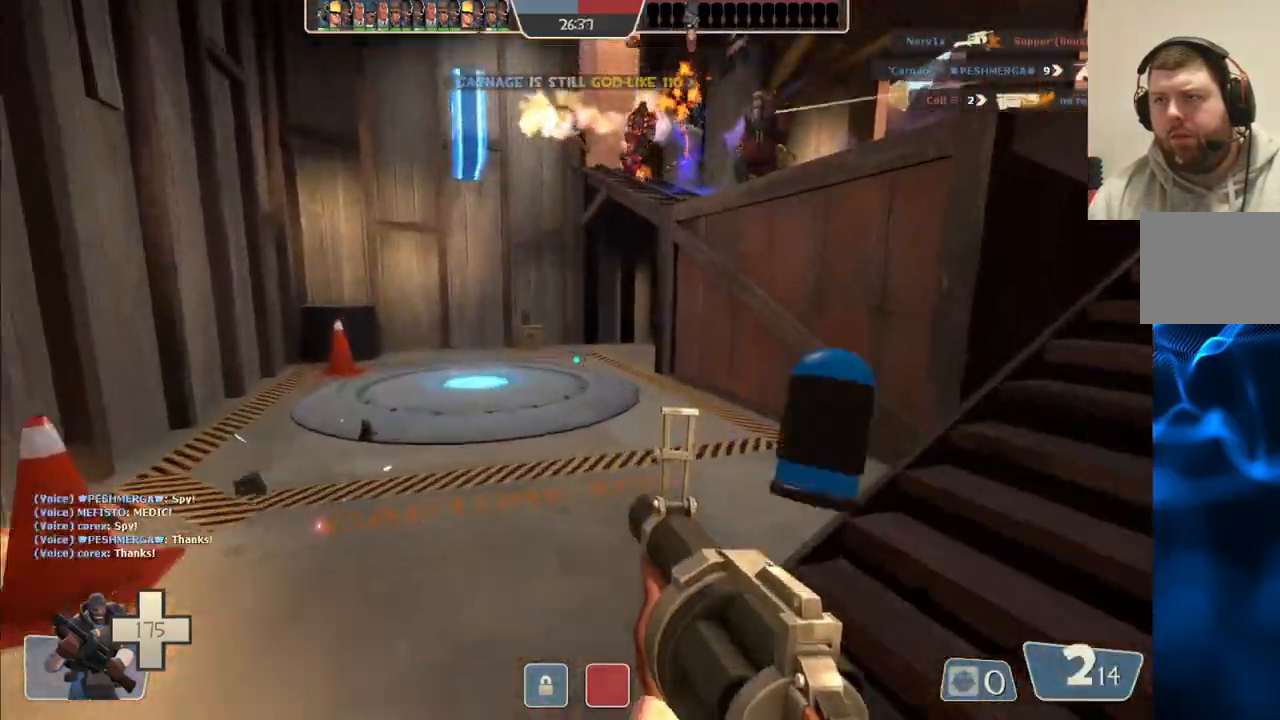
{"buttons": [], "left_stick": "up-right", "right_stick": "up-left", "events": [[67, "left_stick", "right"], [283, "SQUARE", "down"], [317, "SQUARE", "up"], [400, "SQUARE", "down"], [467, "SQUARE", "up"], [467, "left_stick", "up-right"]]}
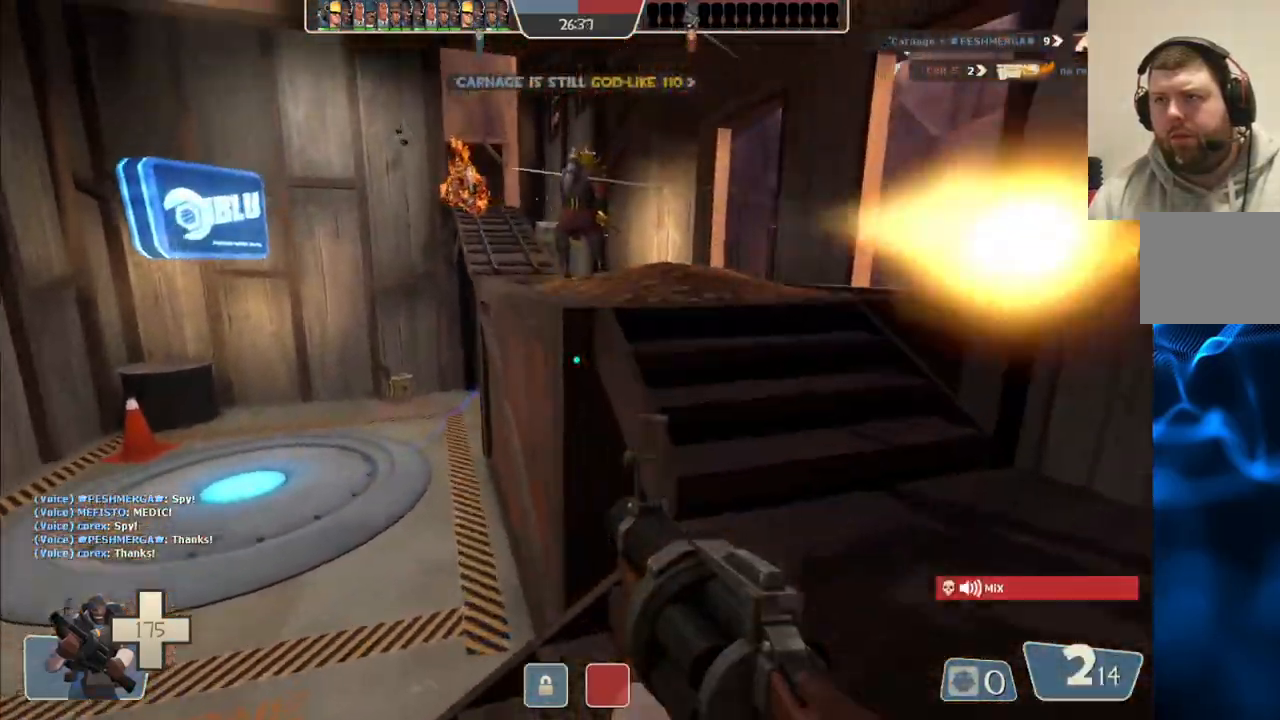
{"buttons": [], "left_stick": "up", "right_stick": "up-left", "events": [[83, "left_stick", "up"]]}
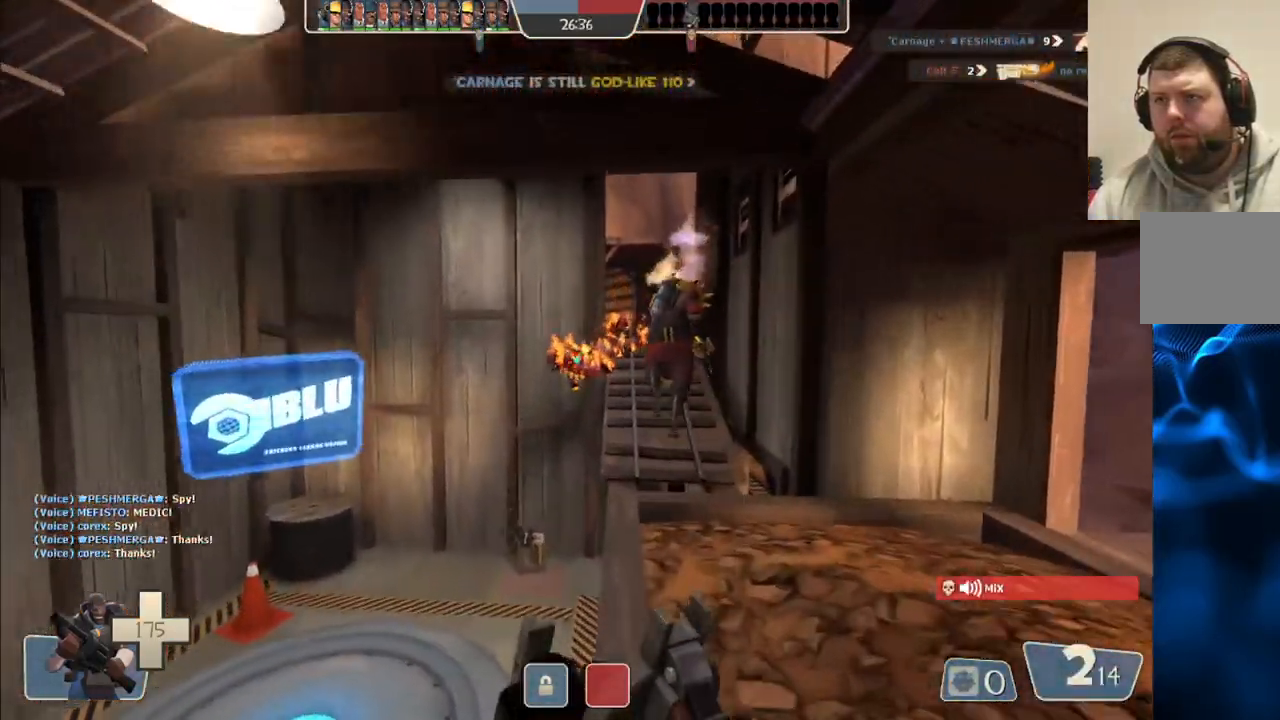
{"buttons": ["R2"], "left_stick": "up", "right_stick": "center", "events": [[17, "left_stick", "up-right"], [133, "R2", "down"], [183, "left_stick", "up"], [467, "right_stick", "center"]]}
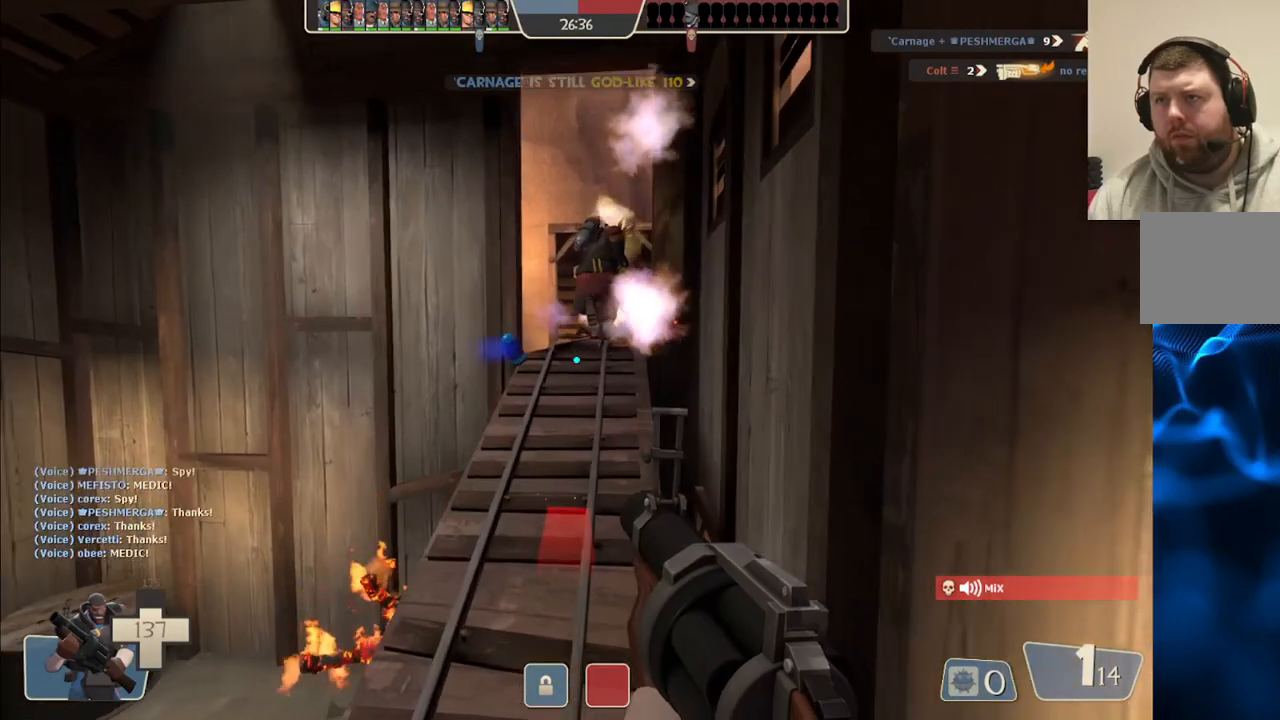
{"buttons": ["R2"], "left_stick": "up", "right_stick": "center", "events": []}
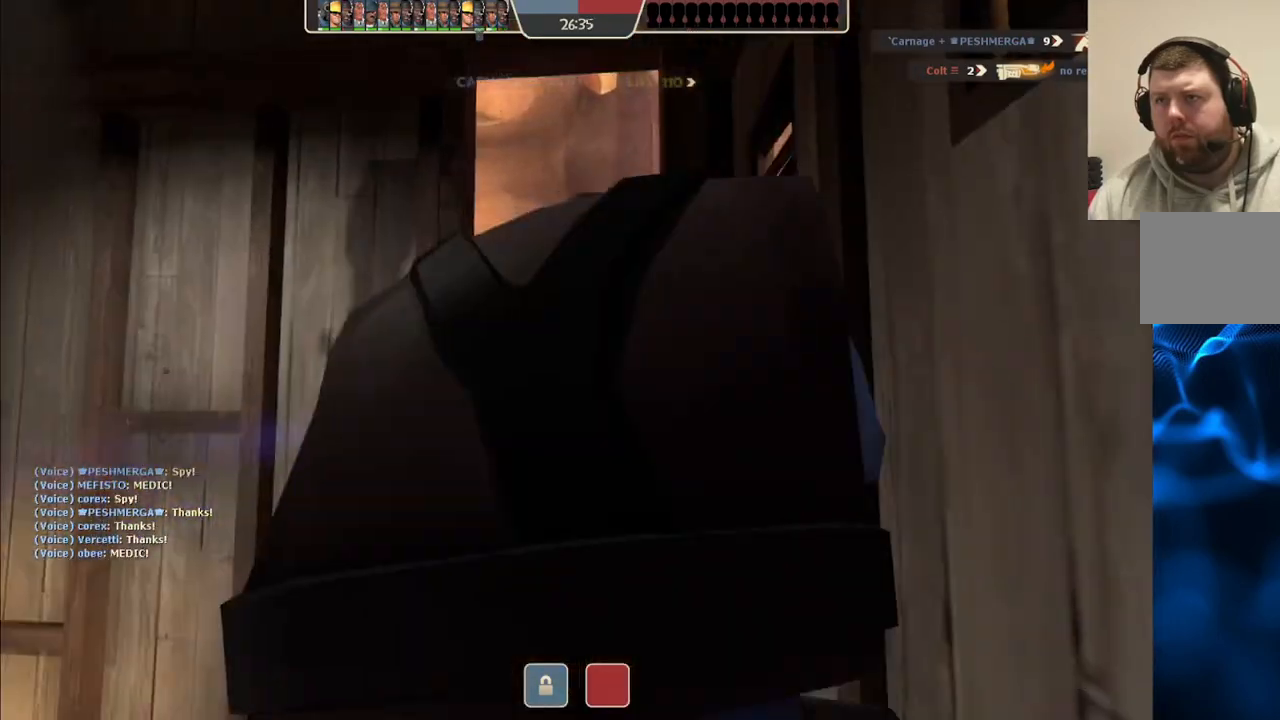
{"buttons": ["SQUARE"], "left_stick": "up", "right_stick": "center", "events": [[183, "R2", "up"], [450, "SQUARE", "down"]]}
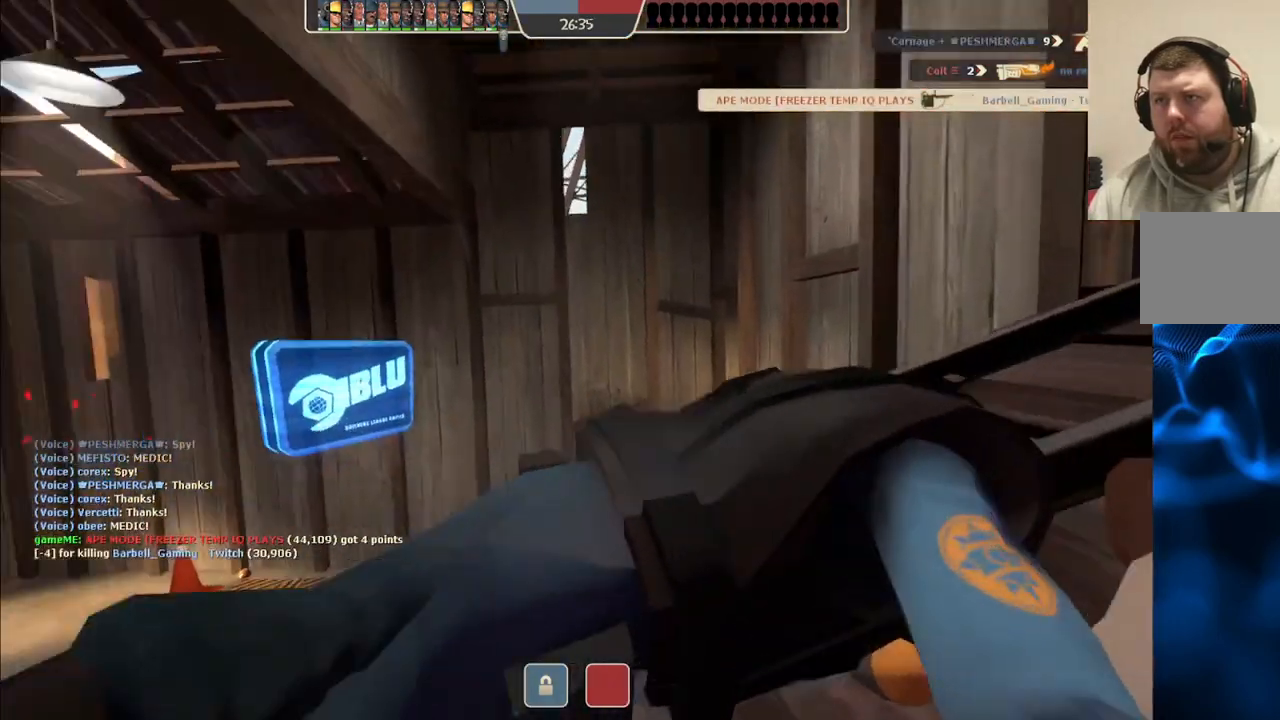
{"buttons": [], "left_stick": "center", "right_stick": "center", "events": [[33, "SQUARE", "up"], [67, "left_stick", "center"]]}
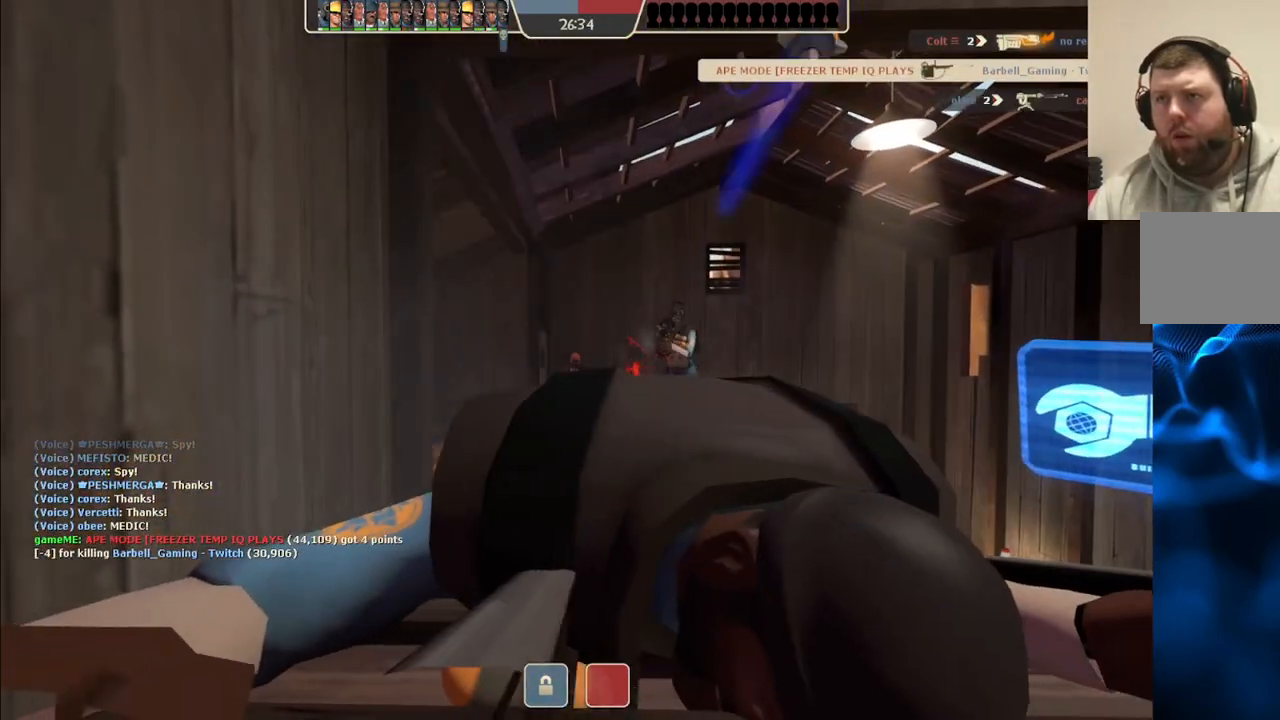
{"buttons": [], "left_stick": "center", "right_stick": "center", "events": []}
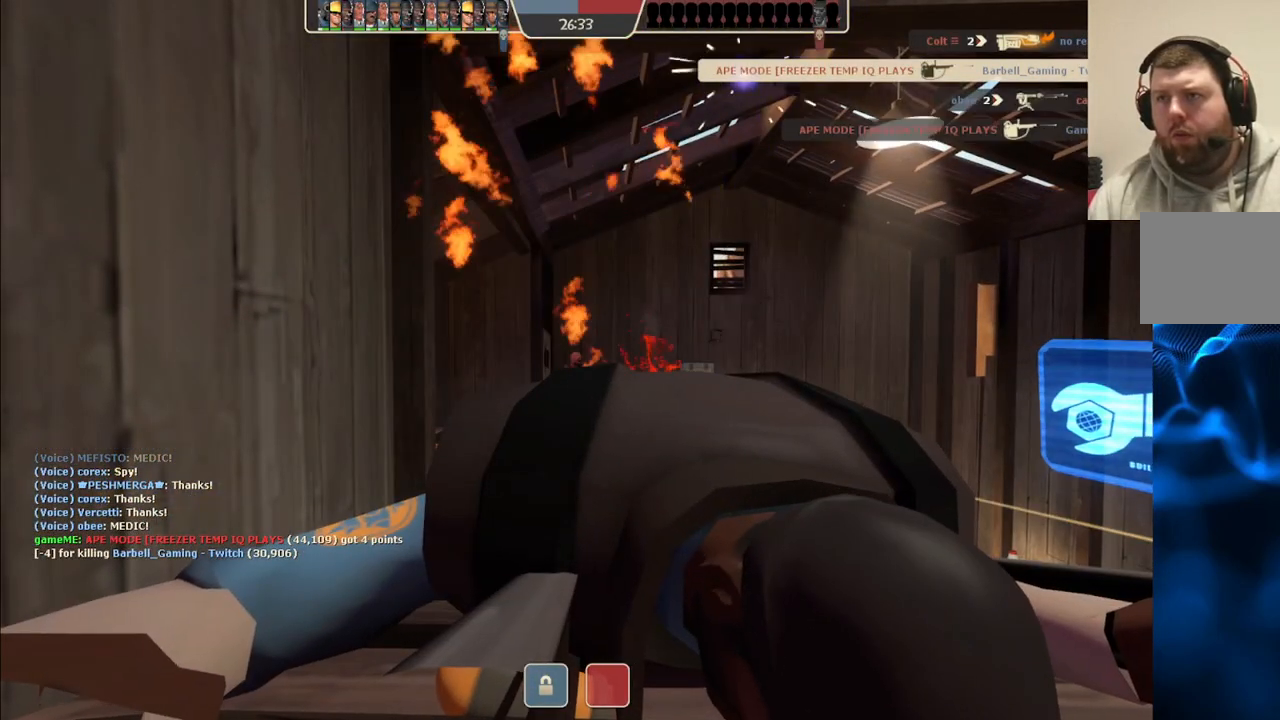
{"buttons": [], "left_stick": "up", "right_stick": "center", "events": [[483, "left_stick", "up"]]}
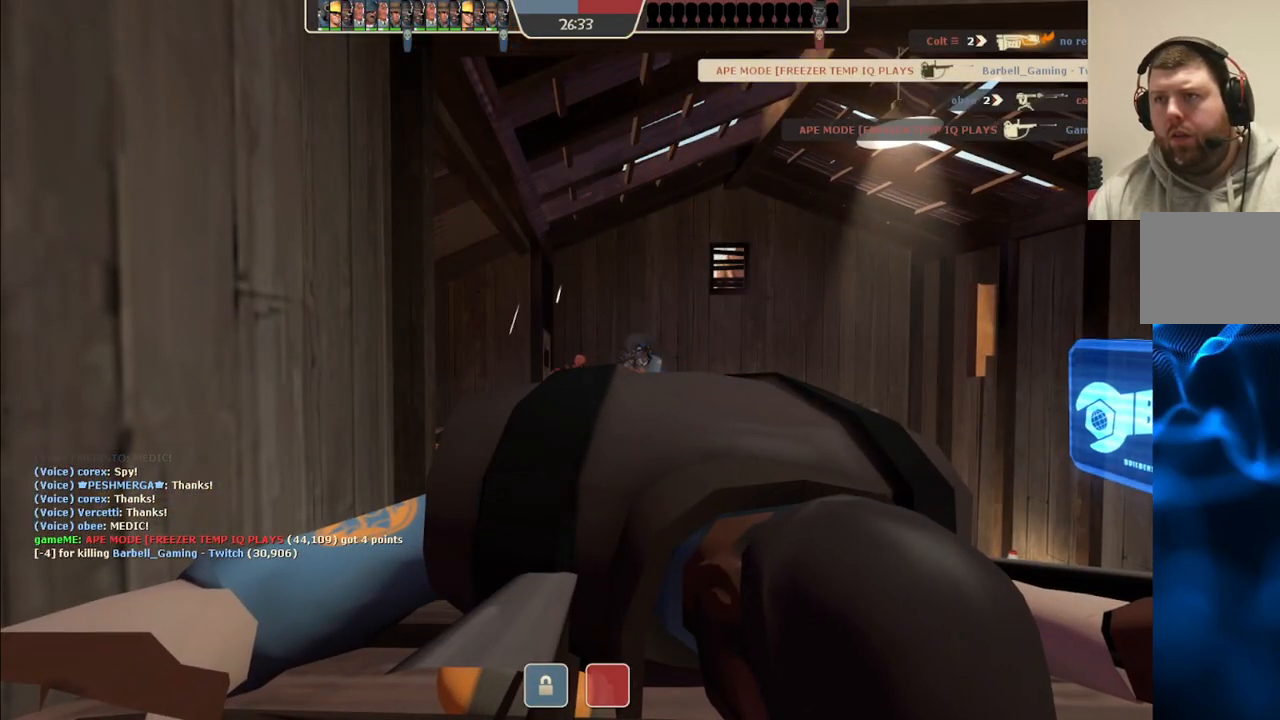
{"buttons": [], "left_stick": "up", "right_stick": "center", "events": []}
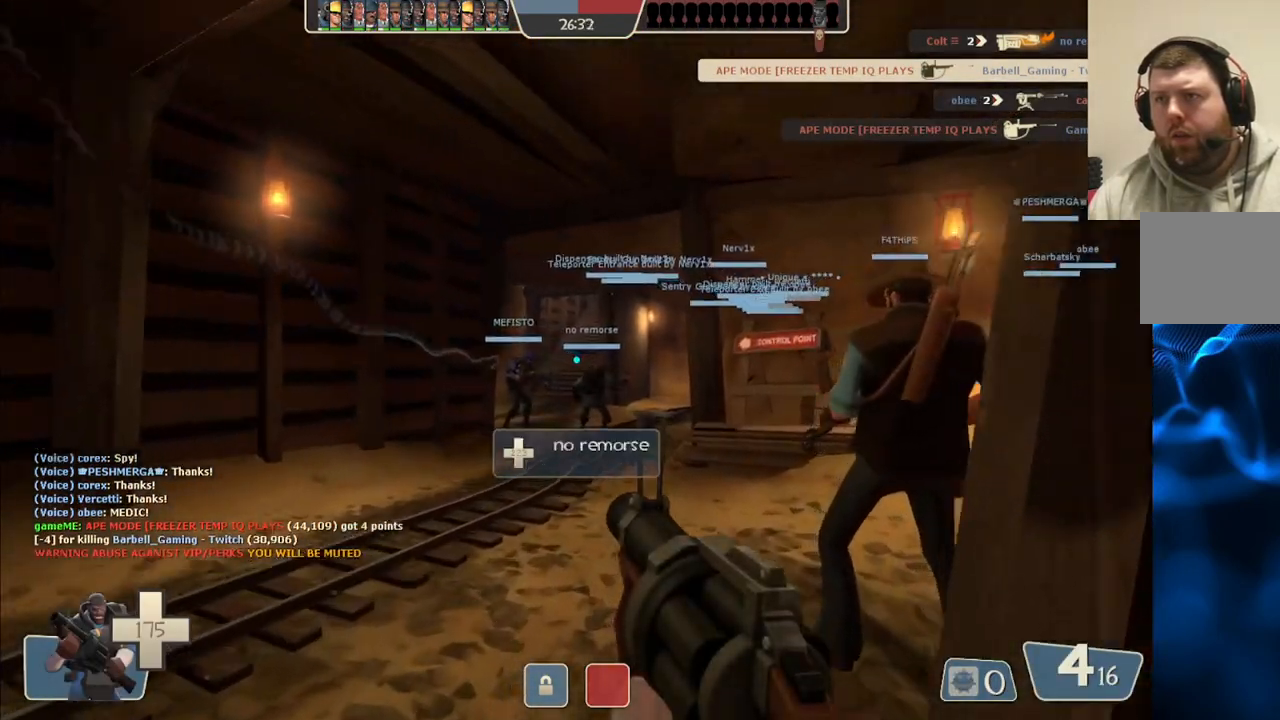
{"buttons": [], "left_stick": "up", "right_stick": "center", "events": []}
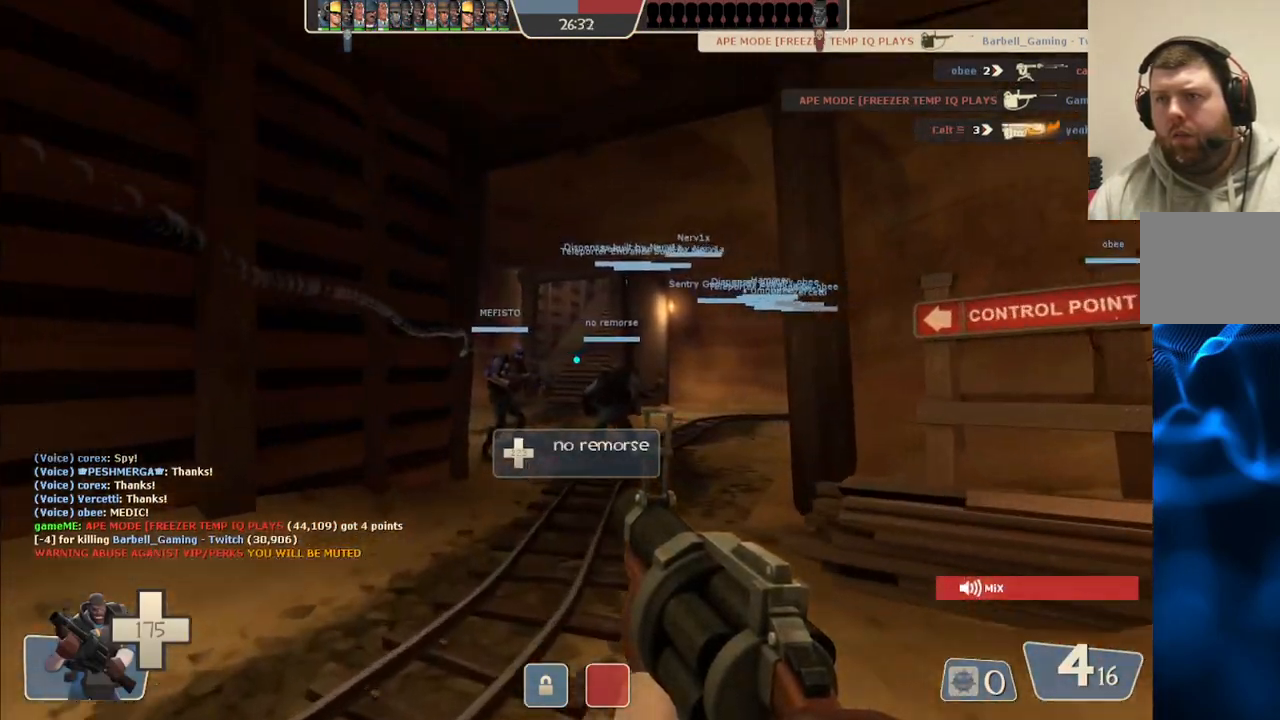
{"buttons": [], "left_stick": "up", "right_stick": "center", "events": []}
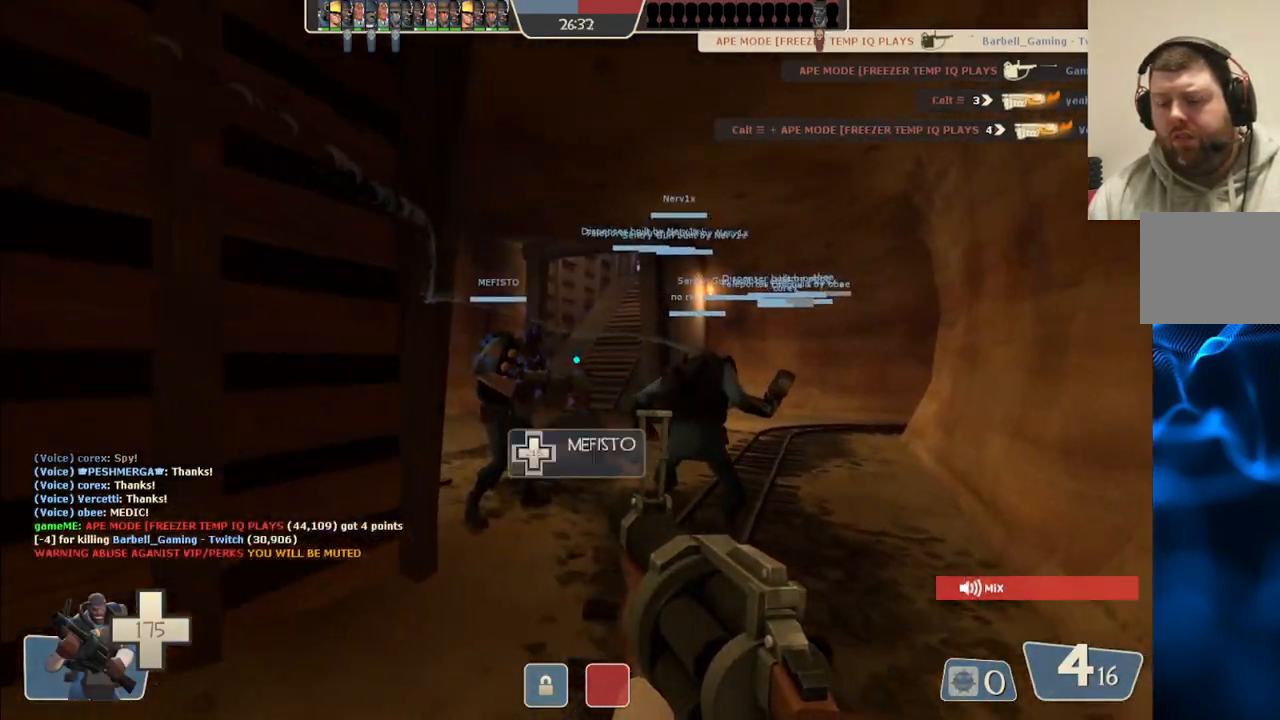
{"buttons": [], "left_stick": "up", "right_stick": "center", "events": [[167, "SQUARE", "down"], [317, "SQUARE", "up"]]}
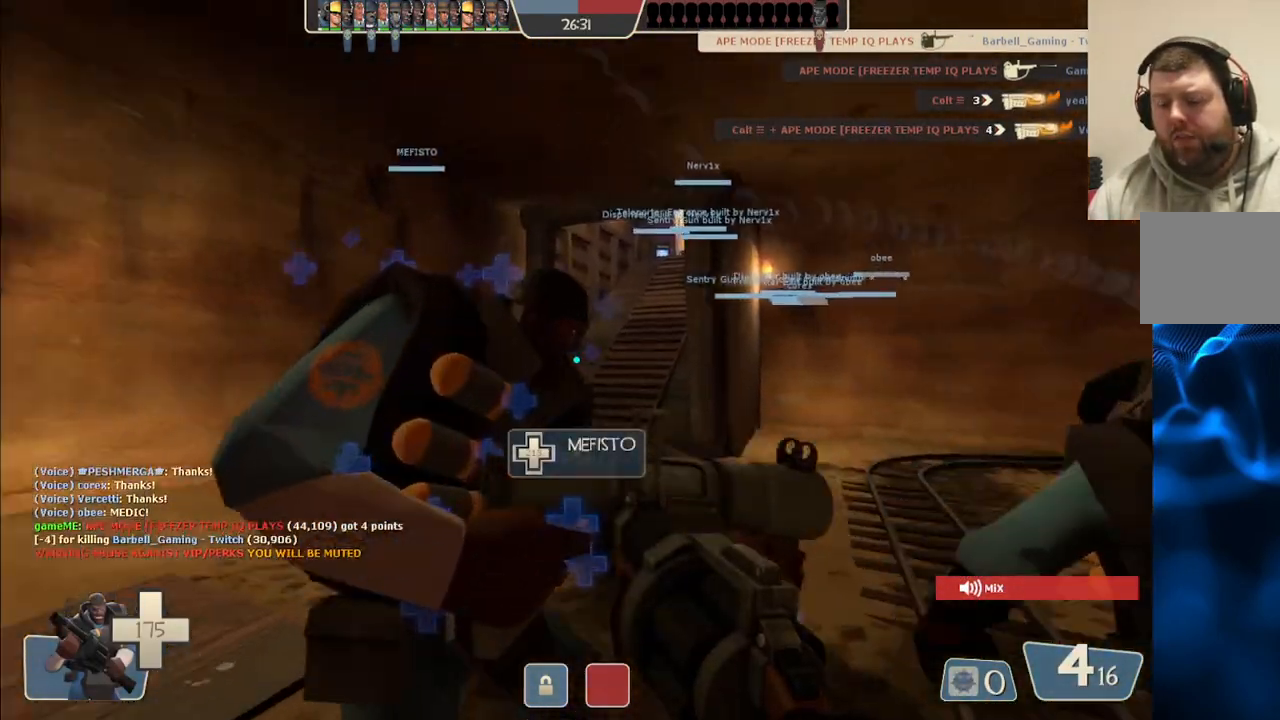
{"buttons": [], "left_stick": "up", "right_stick": "center", "events": []}
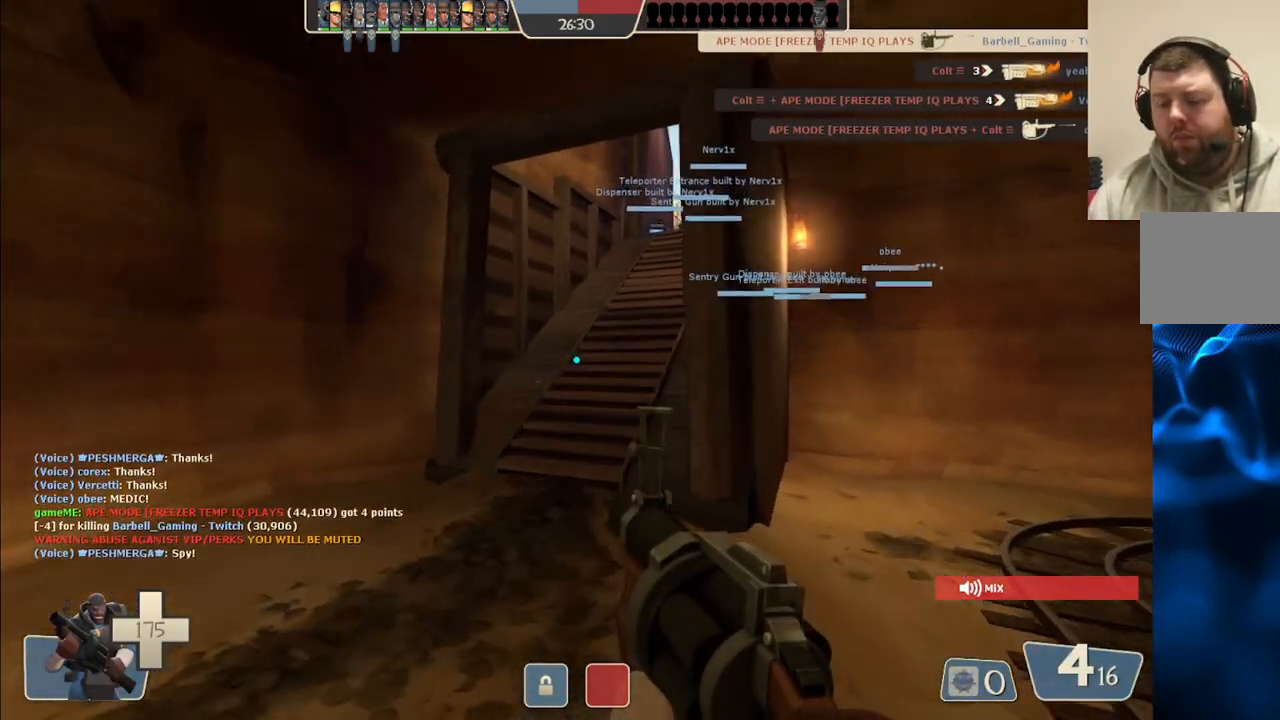
{"buttons": [], "left_stick": "up", "right_stick": "center", "events": []}
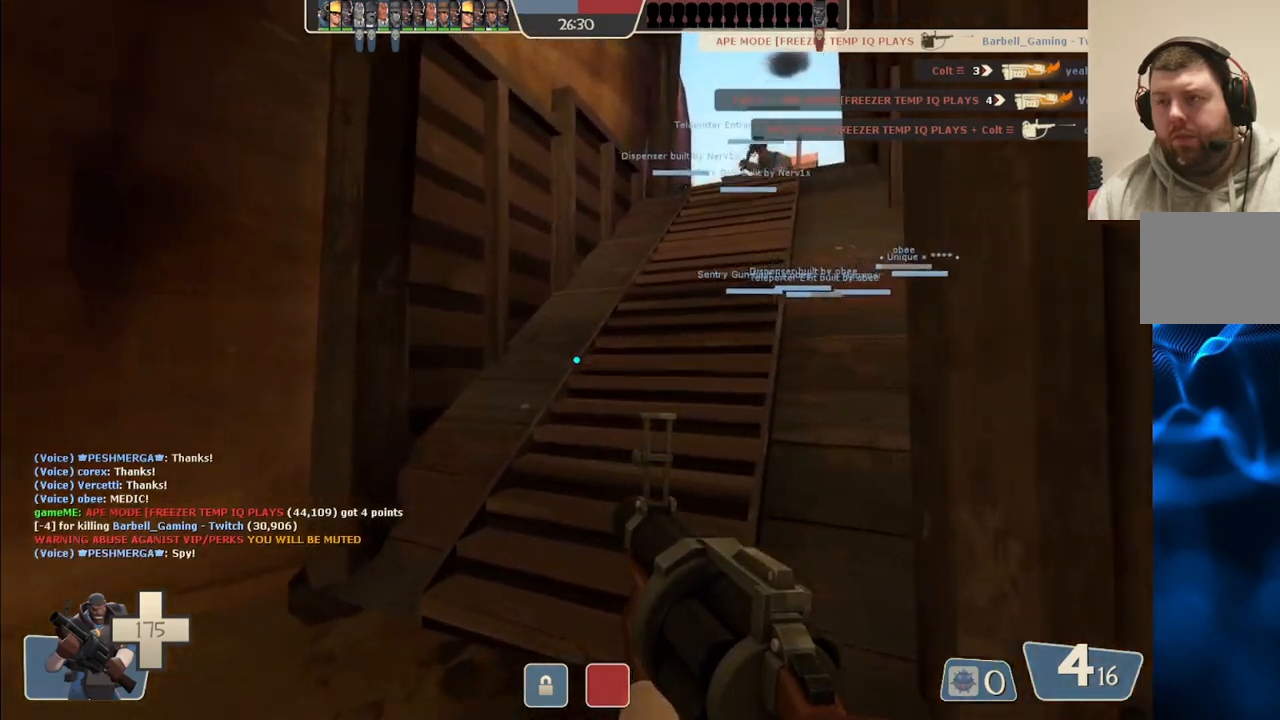
{"buttons": ["SQUARE"], "left_stick": "up", "right_stick": "center", "events": [[300, "SQUARE", "down"], [383, "SQUARE", "up"], [467, "SQUARE", "down"]]}